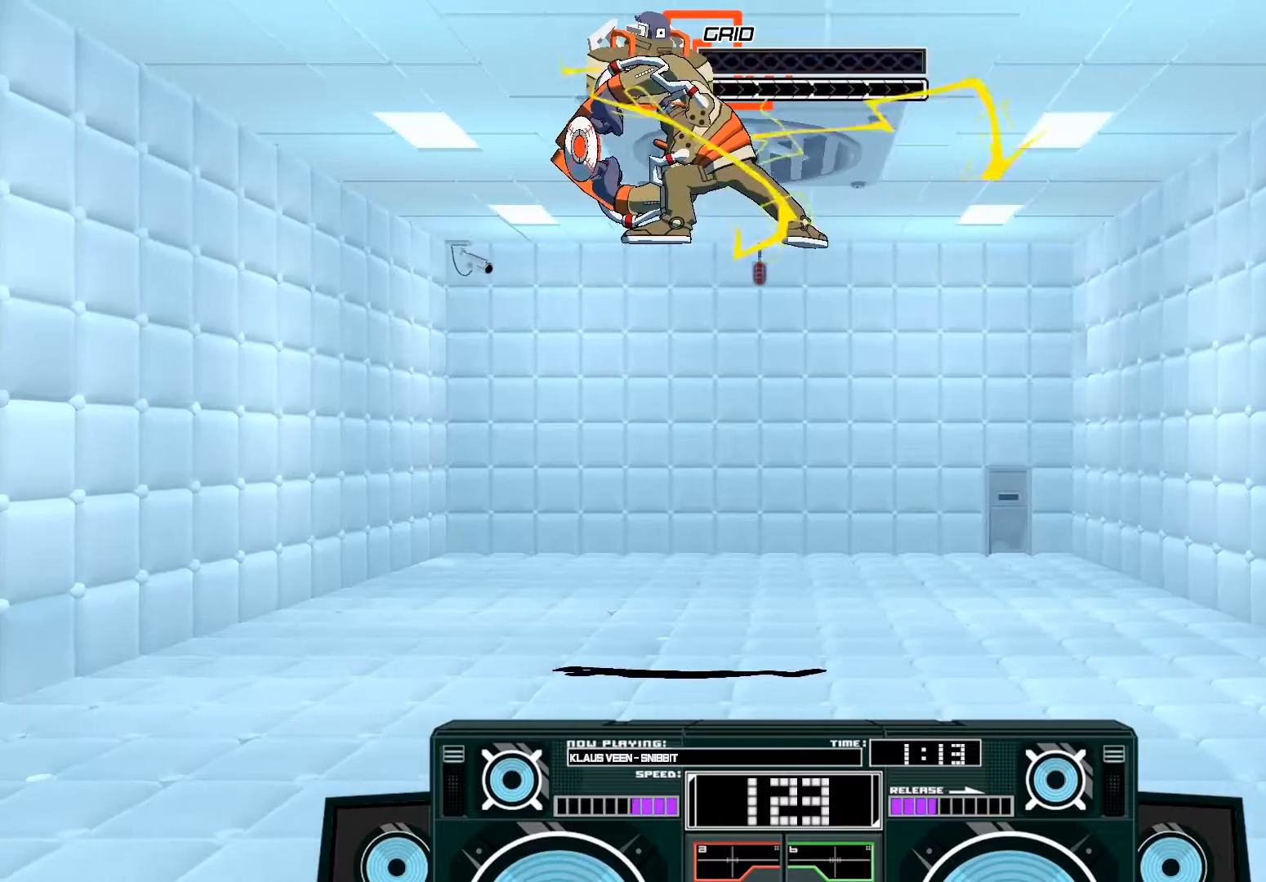
Gameplay with a controller (Xbox layout); each line is a JSON object with the inputs held at the frame after it. "events" lists button and stick changes between this image and that frame as [ms after this image, input, new state], when the widget could be followed in between.
{"buttons": ["A"], "left_stick": "down", "right_stick": "center", "events": [[83, "B", "down"], [183, "B", "up"], [417, "A", "down"]]}
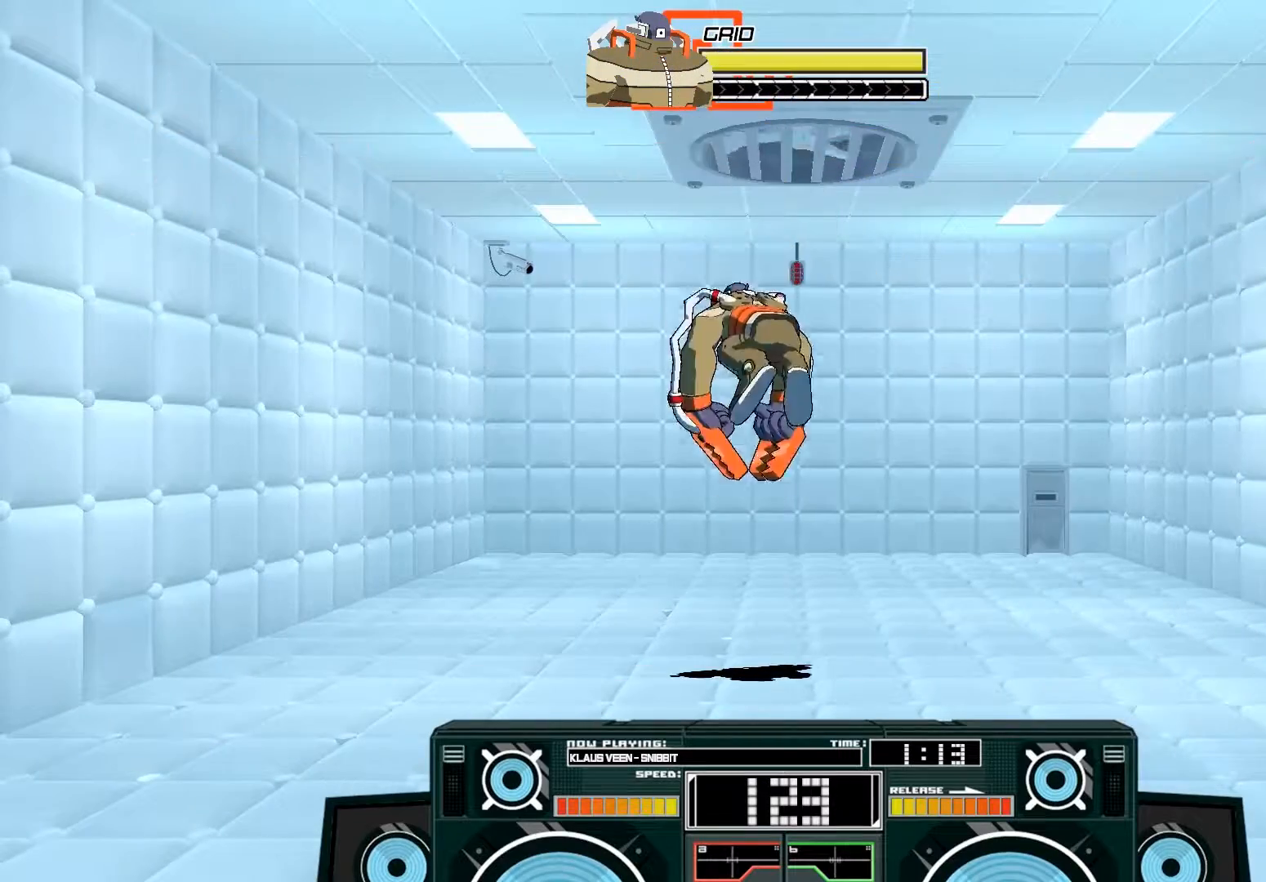
{"buttons": ["A"], "left_stick": "center", "right_stick": "center", "events": [[17, "left_stick", "center"], [83, "A", "up"], [217, "A", "down"], [417, "A", "up"], [483, "A", "down"]]}
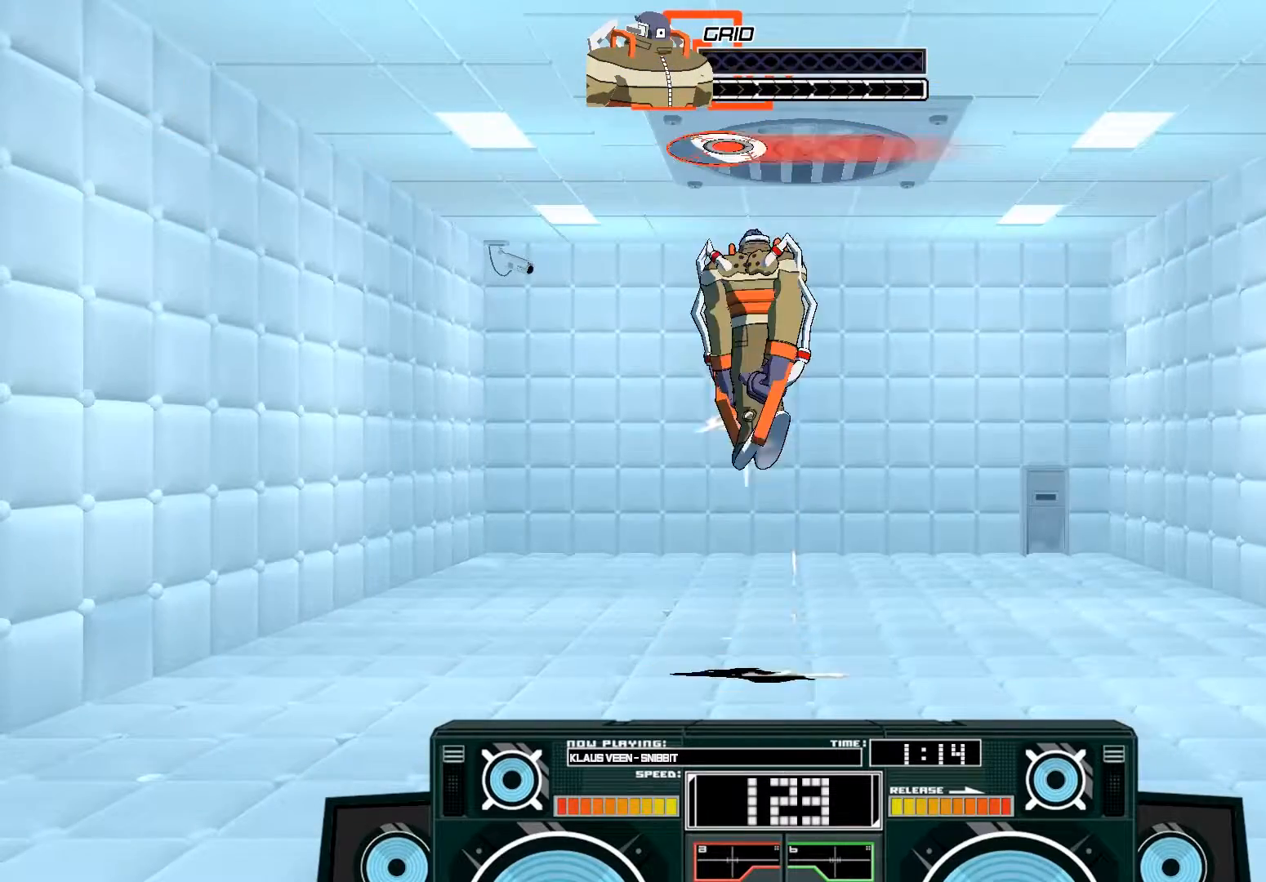
{"buttons": ["A", "B"], "left_stick": "down", "right_stick": "center", "events": [[117, "B", "down"], [283, "B", "up"], [483, "B", "down"], [483, "left_stick", "down"]]}
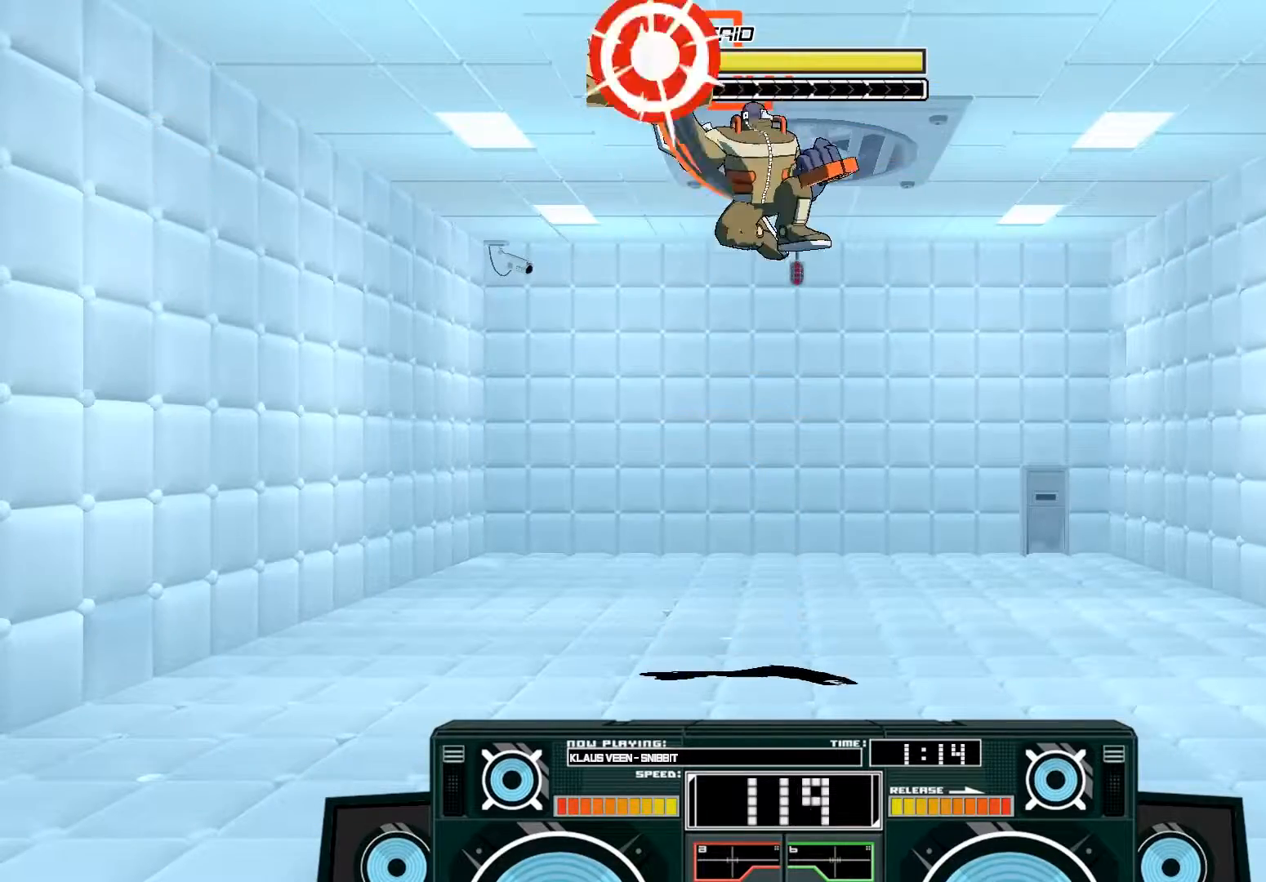
{"buttons": ["A"], "left_stick": "down", "right_stick": "center", "events": [[117, "B", "up"], [150, "left_stick", "down-left"], [250, "left_stick", "down"], [283, "X", "down"], [450, "X", "up"]]}
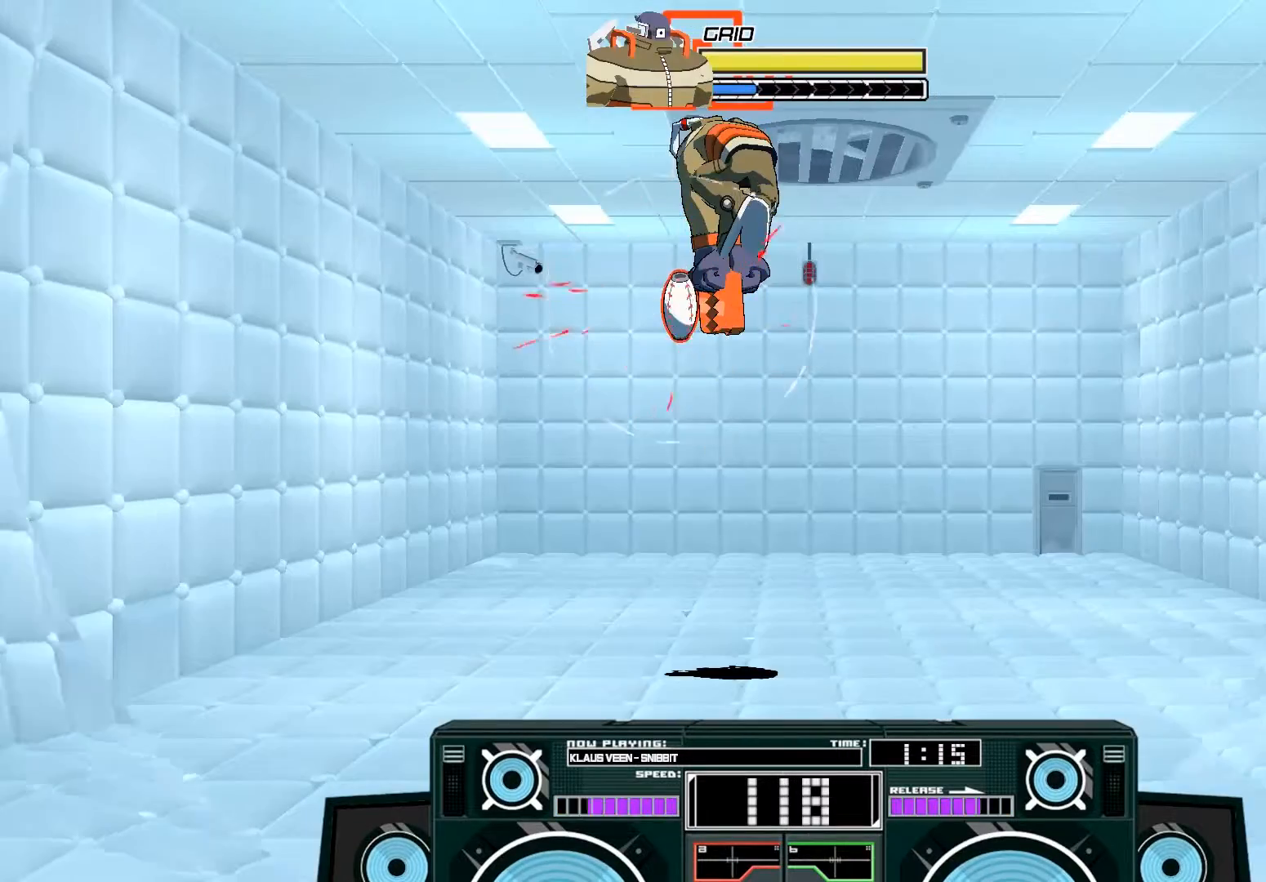
{"buttons": ["B"], "left_stick": "down", "right_stick": "center", "events": [[283, "A", "up"], [283, "left_stick", "center"], [350, "left_stick", "down"], [383, "B", "down"]]}
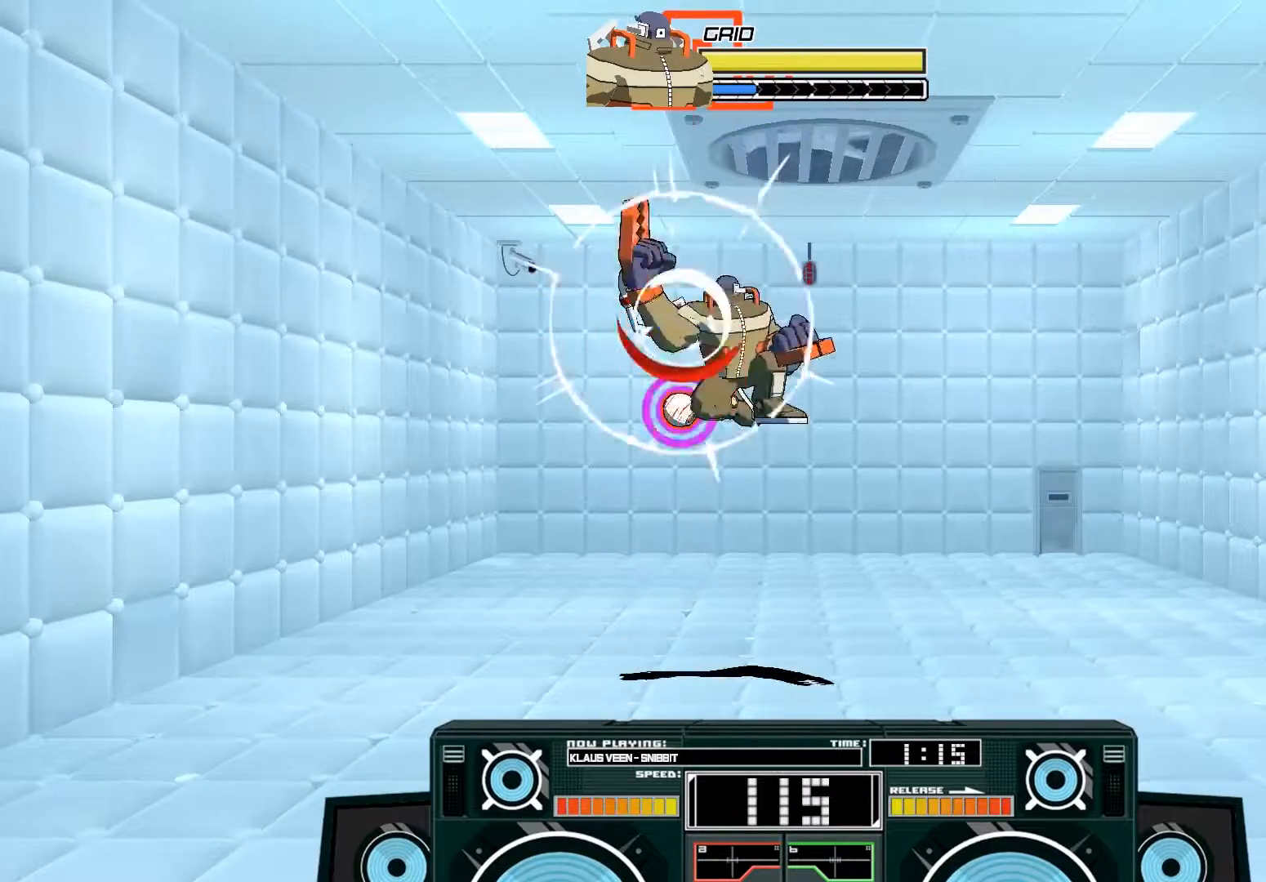
{"buttons": [], "left_stick": "center", "right_stick": "center", "events": [[50, "B", "up"], [217, "A", "down"], [217, "X", "down"], [317, "left_stick", "right"], [350, "X", "up"], [417, "A", "up"], [450, "left_stick", "center"]]}
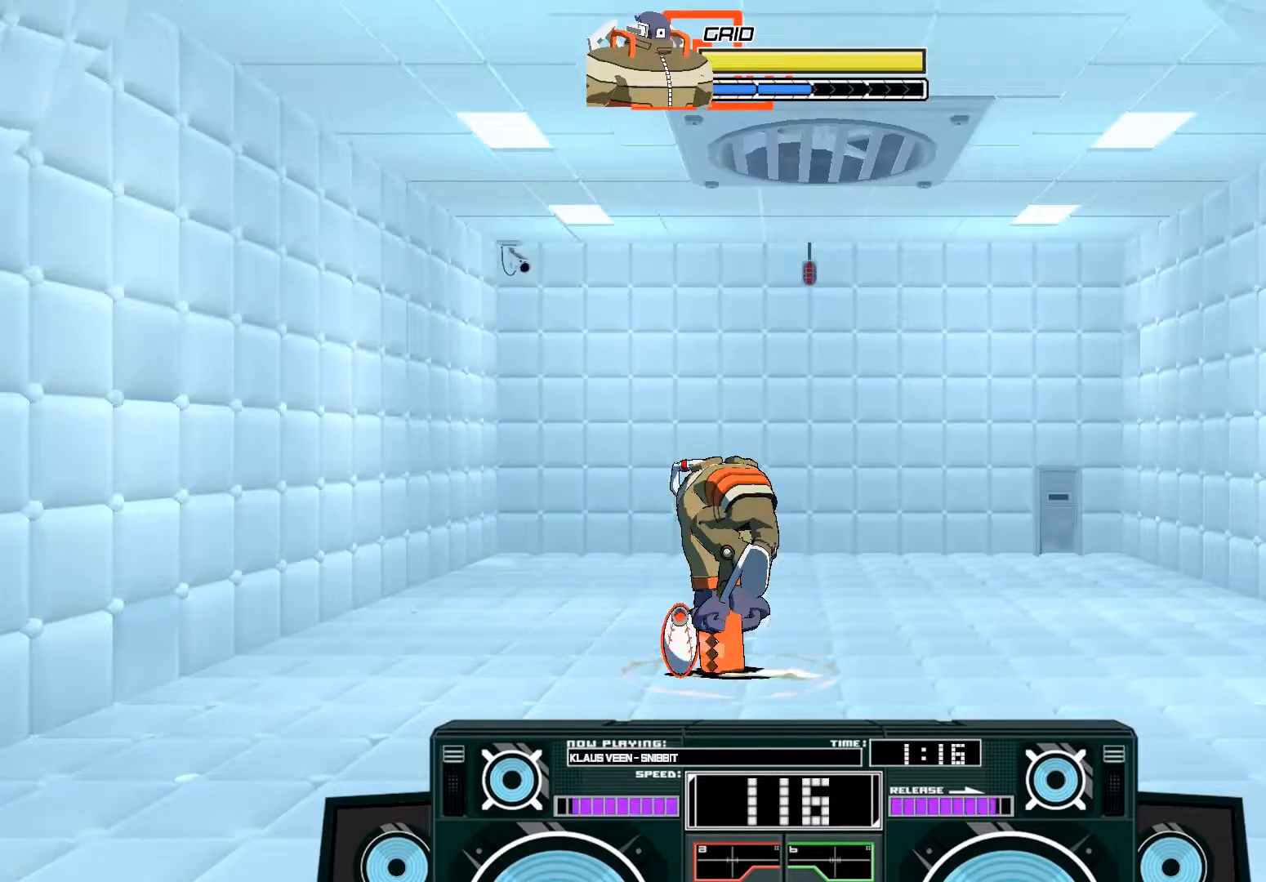
{"buttons": ["A"], "left_stick": "center", "right_stick": "center", "events": [[450, "A", "down"]]}
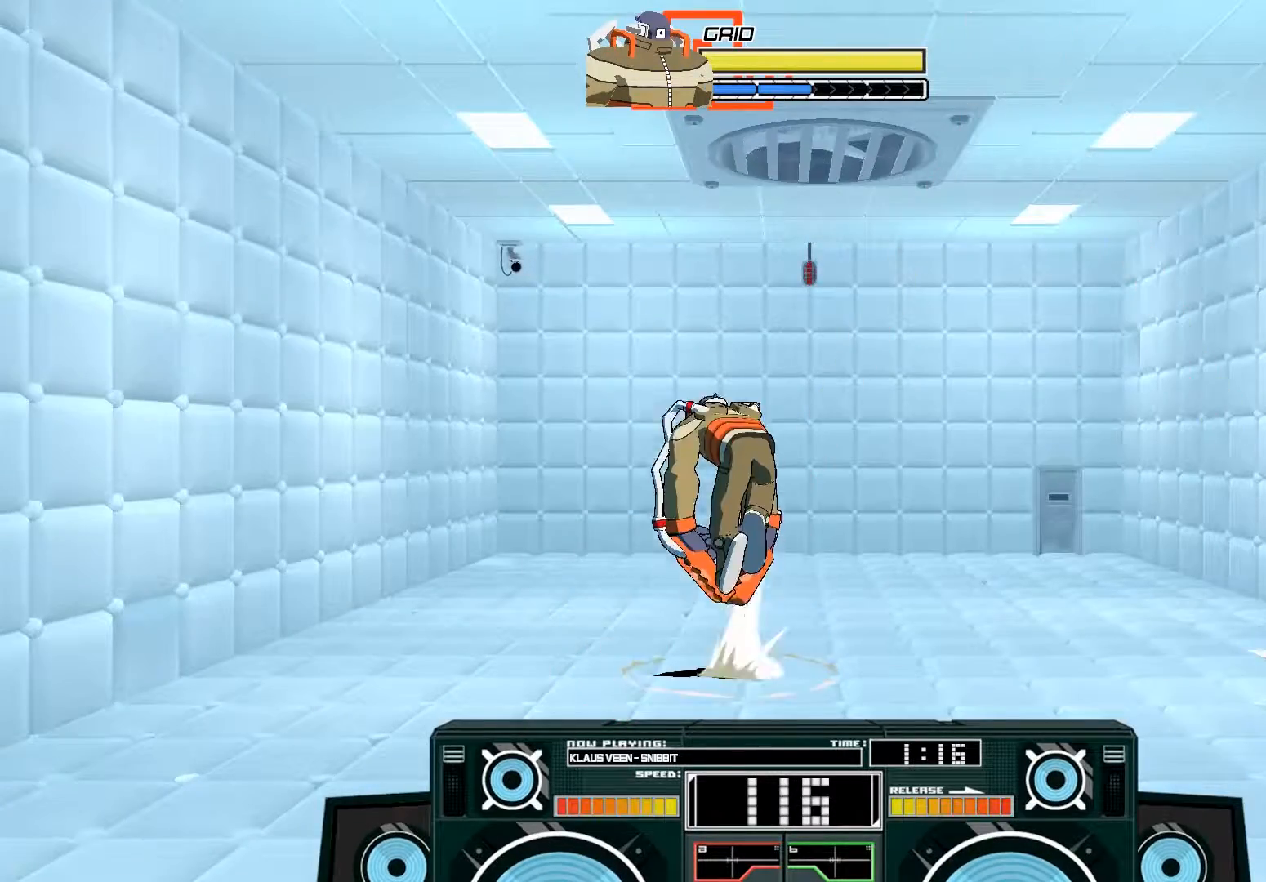
{"buttons": [], "left_stick": "down", "right_stick": "center", "events": [[150, "A", "up"], [250, "left_stick", "down"], [283, "B", "down"], [417, "B", "up"]]}
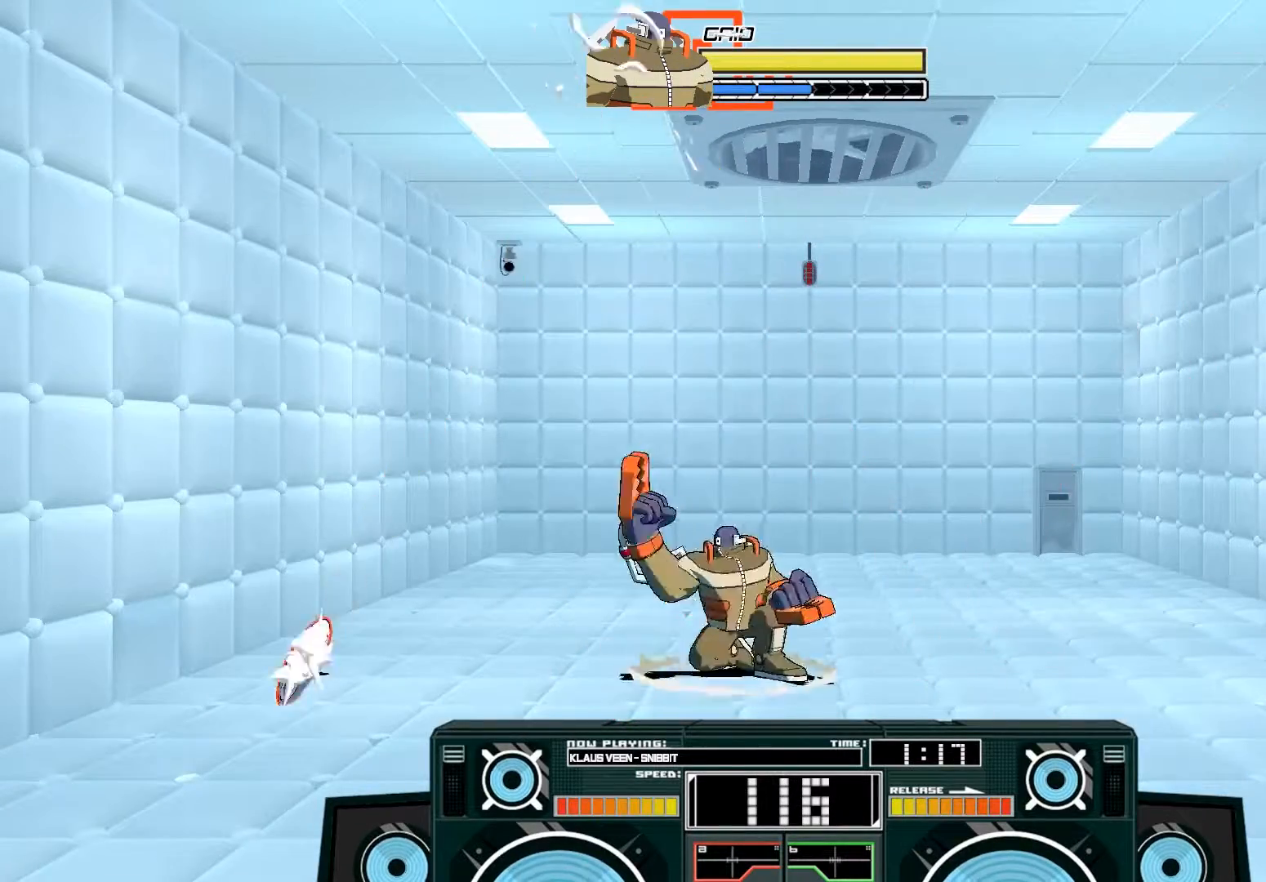
{"buttons": ["A", "B"], "left_stick": "right", "right_stick": "center", "events": [[17, "left_stick", "center"], [350, "B", "down"], [383, "left_stick", "right"], [483, "A", "down"]]}
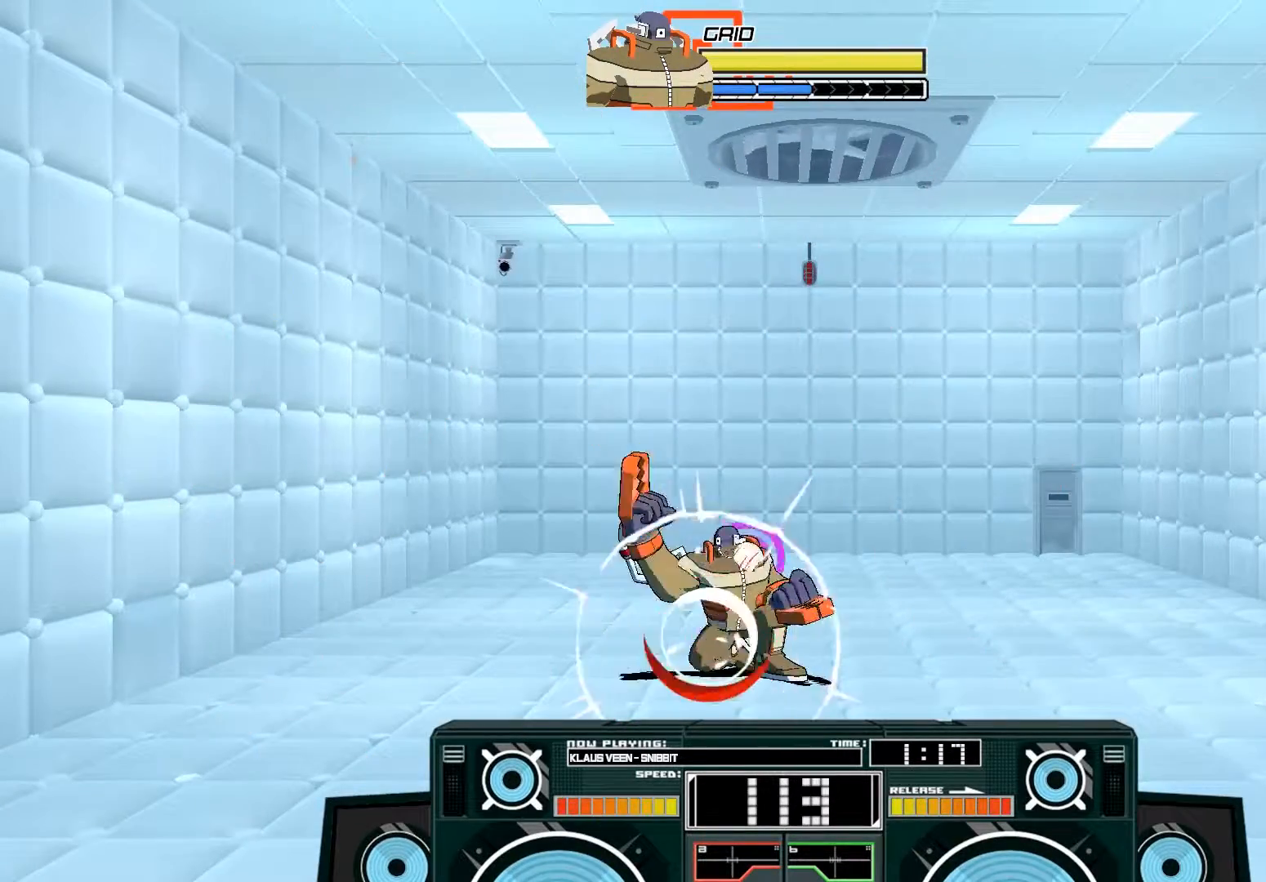
{"buttons": ["A", "X"], "left_stick": "left", "right_stick": "center", "events": [[17, "A", "up"], [17, "B", "up"], [117, "left_stick", "up-right"], [150, "A", "down"], [383, "X", "down"], [483, "left_stick", "left"]]}
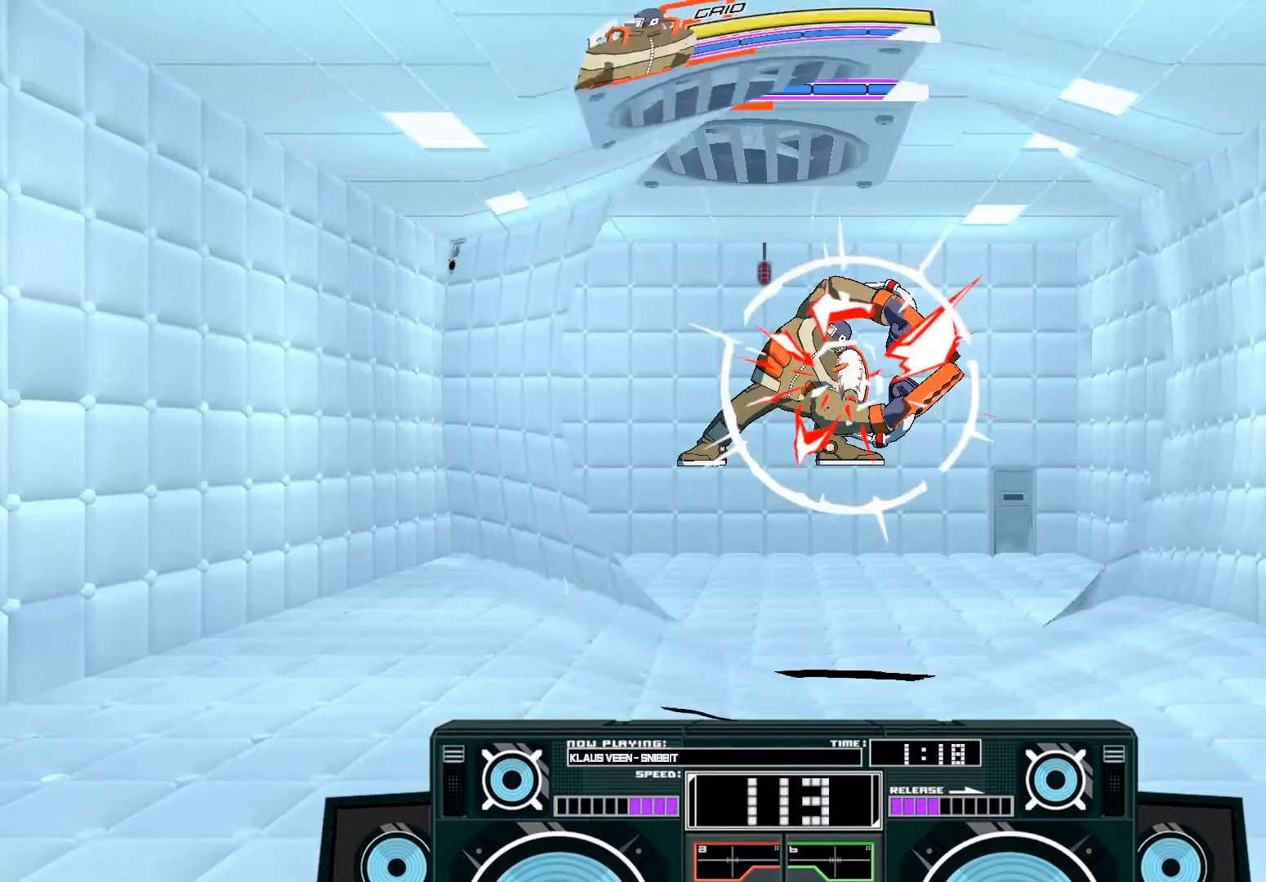
{"buttons": [], "left_stick": "left", "right_stick": "center", "events": [[17, "X", "up"], [450, "A", "up"]]}
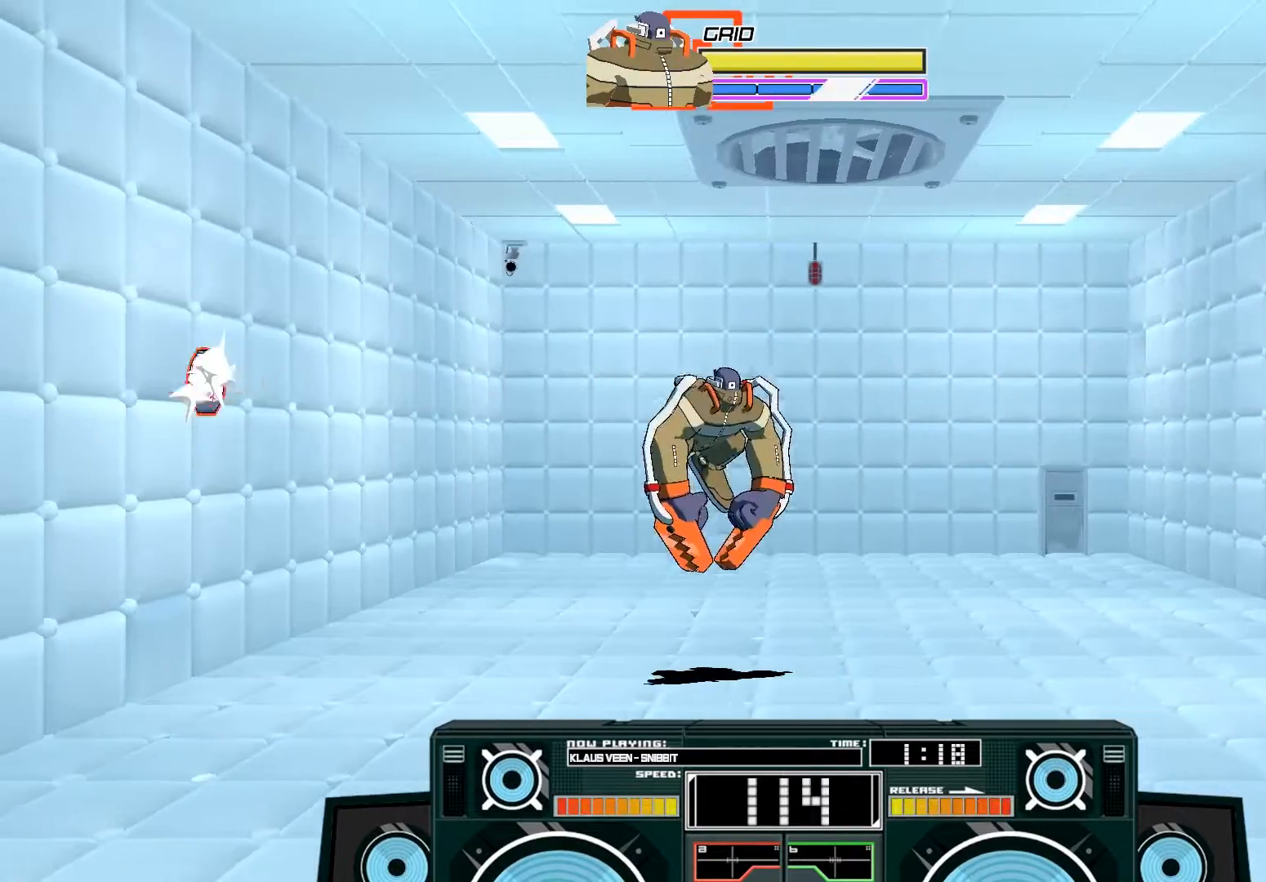
{"buttons": ["A"], "left_stick": "down-left", "right_stick": "center", "events": [[17, "A", "down"], [17, "left_stick", "up-right"], [50, "B", "down"], [250, "B", "up"], [317, "left_stick", "center"], [483, "left_stick", "down-left"]]}
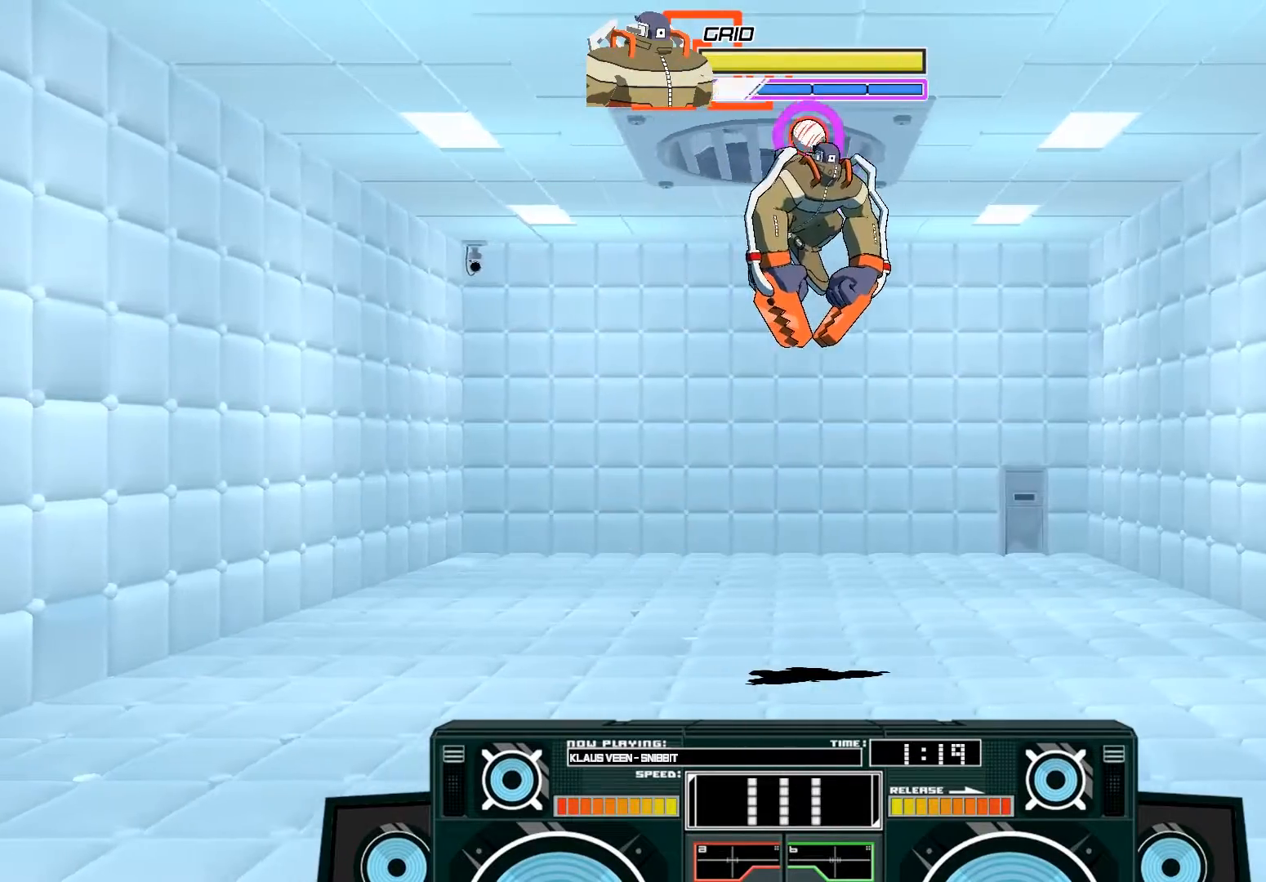
{"buttons": [], "left_stick": "right", "right_stick": "center", "events": [[83, "left_stick", "center"], [350, "A", "up"], [383, "left_stick", "right"]]}
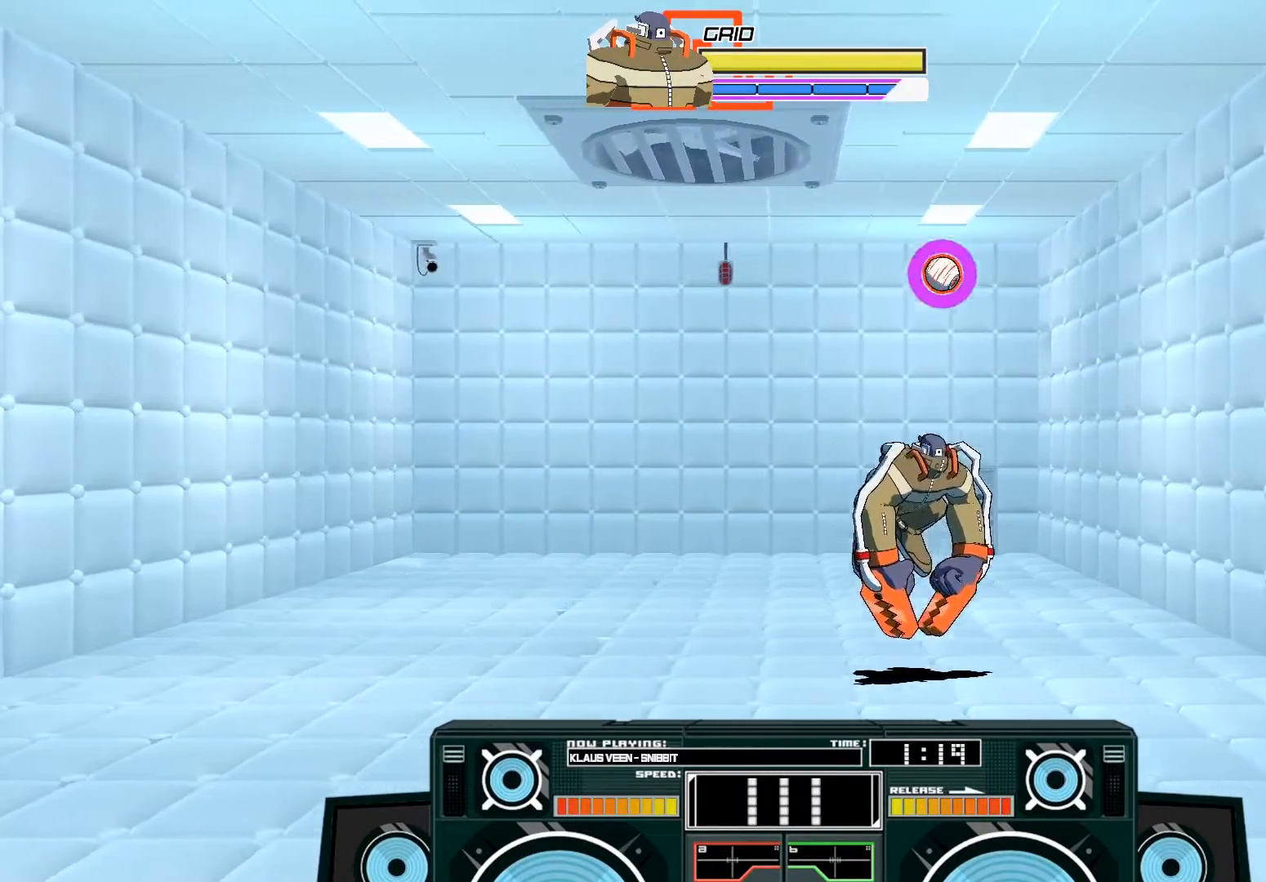
{"buttons": ["A"], "left_stick": "center", "right_stick": "center", "events": [[83, "left_stick", "center"], [150, "A", "down"], [183, "B", "down"], [183, "left_stick", "left"], [383, "B", "up"], [383, "left_stick", "center"]]}
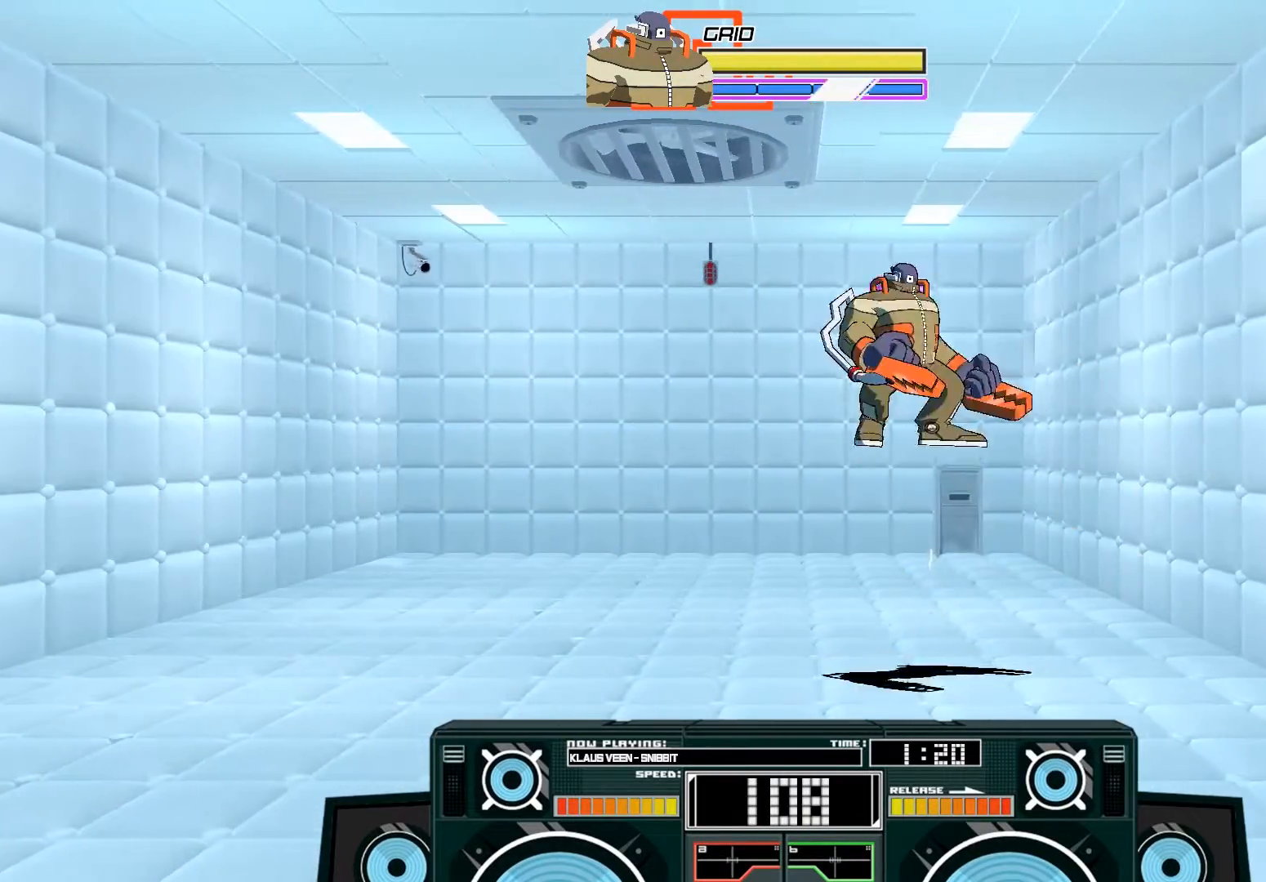
{"buttons": ["A", "X"], "left_stick": "left", "right_stick": "center", "events": [[17, "X", "down"], [17, "left_stick", "left"]]}
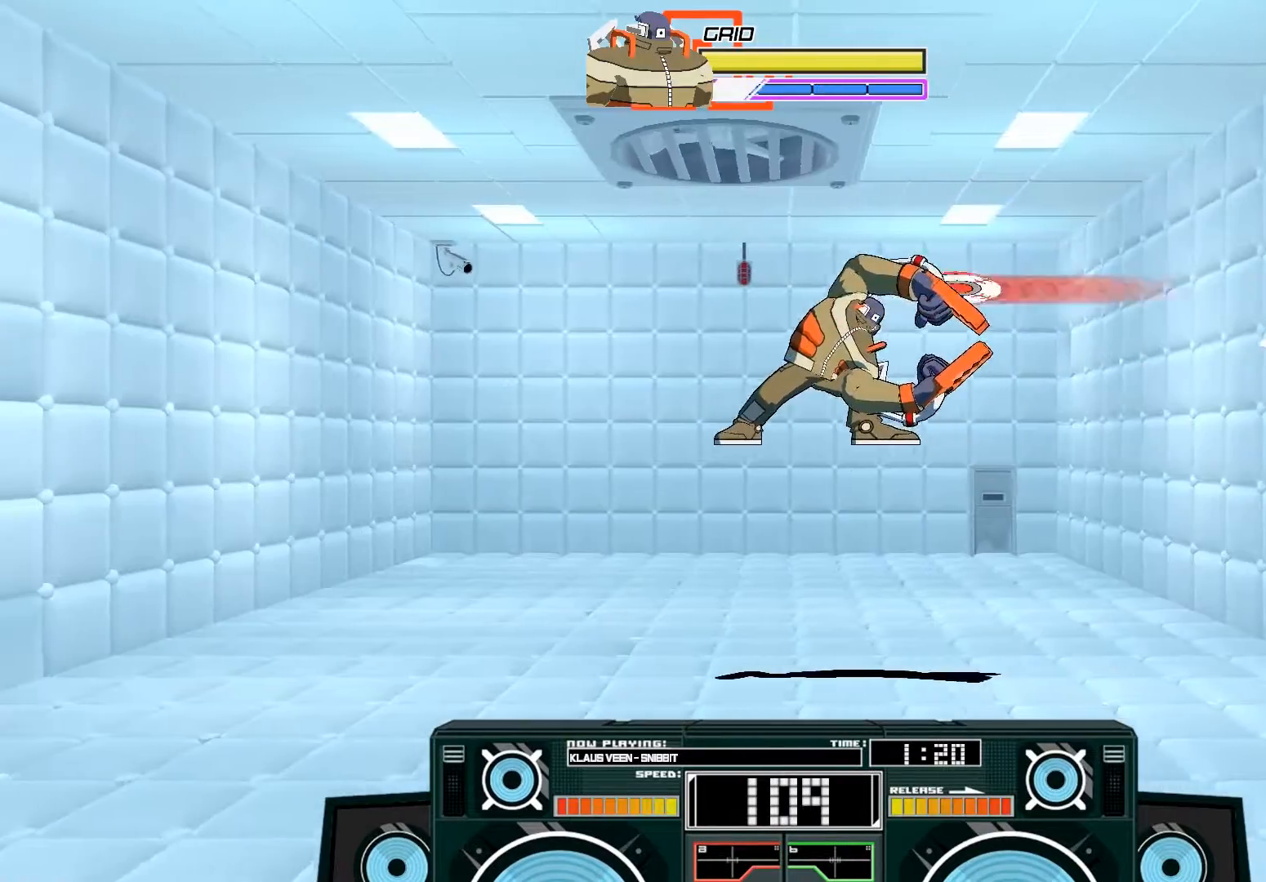
{"buttons": ["A", "B"], "left_stick": "right", "right_stick": "center", "events": [[150, "X", "up"], [183, "A", "up"], [250, "A", "down"], [250, "B", "down"], [250, "left_stick", "right"]]}
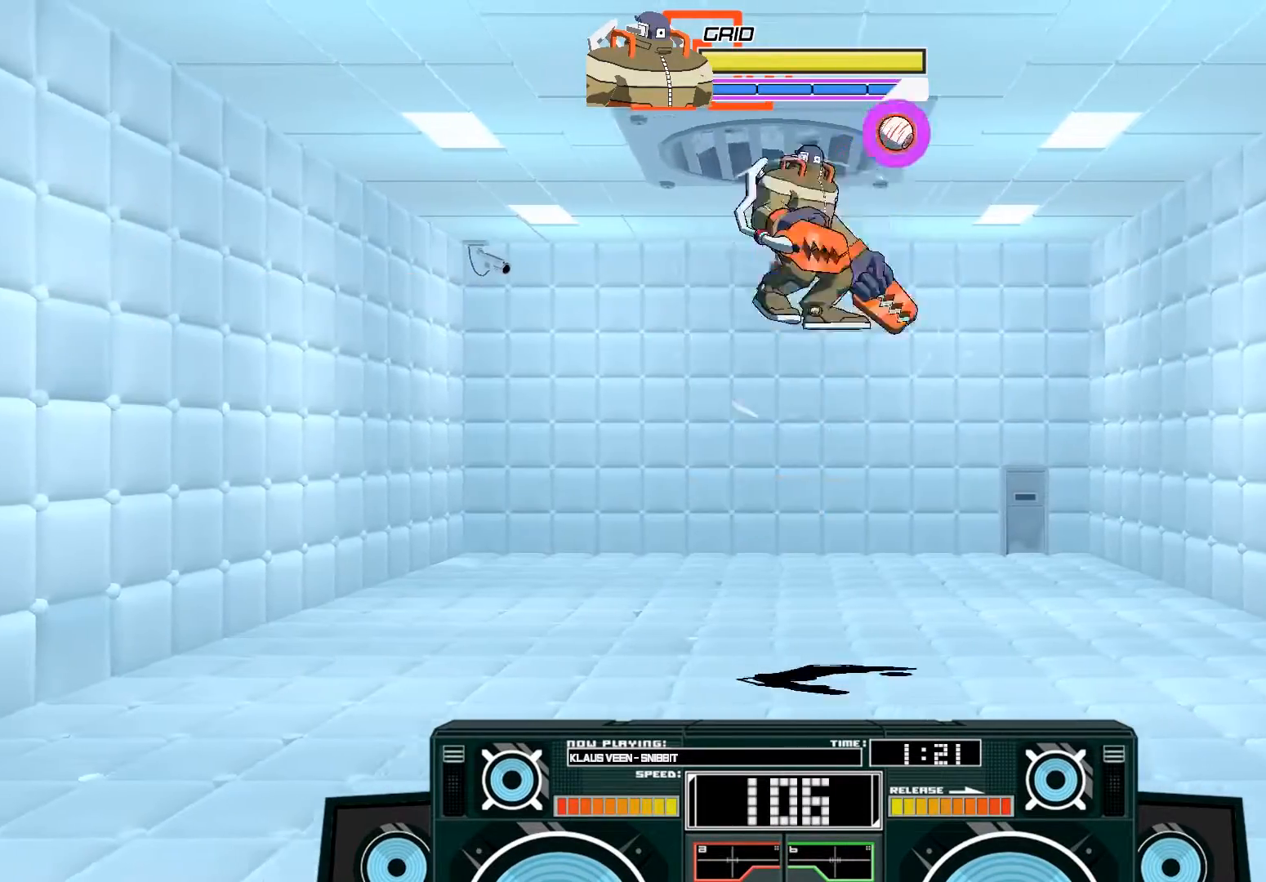
{"buttons": ["A", "X"], "left_stick": "down-left", "right_stick": "center", "events": [[17, "B", "up"], [150, "X", "down"], [150, "left_stick", "left"], [183, "X", "up"], [250, "X", "down"], [250, "left_stick", "right"], [350, "X", "up"], [417, "X", "down"], [483, "left_stick", "down-left"]]}
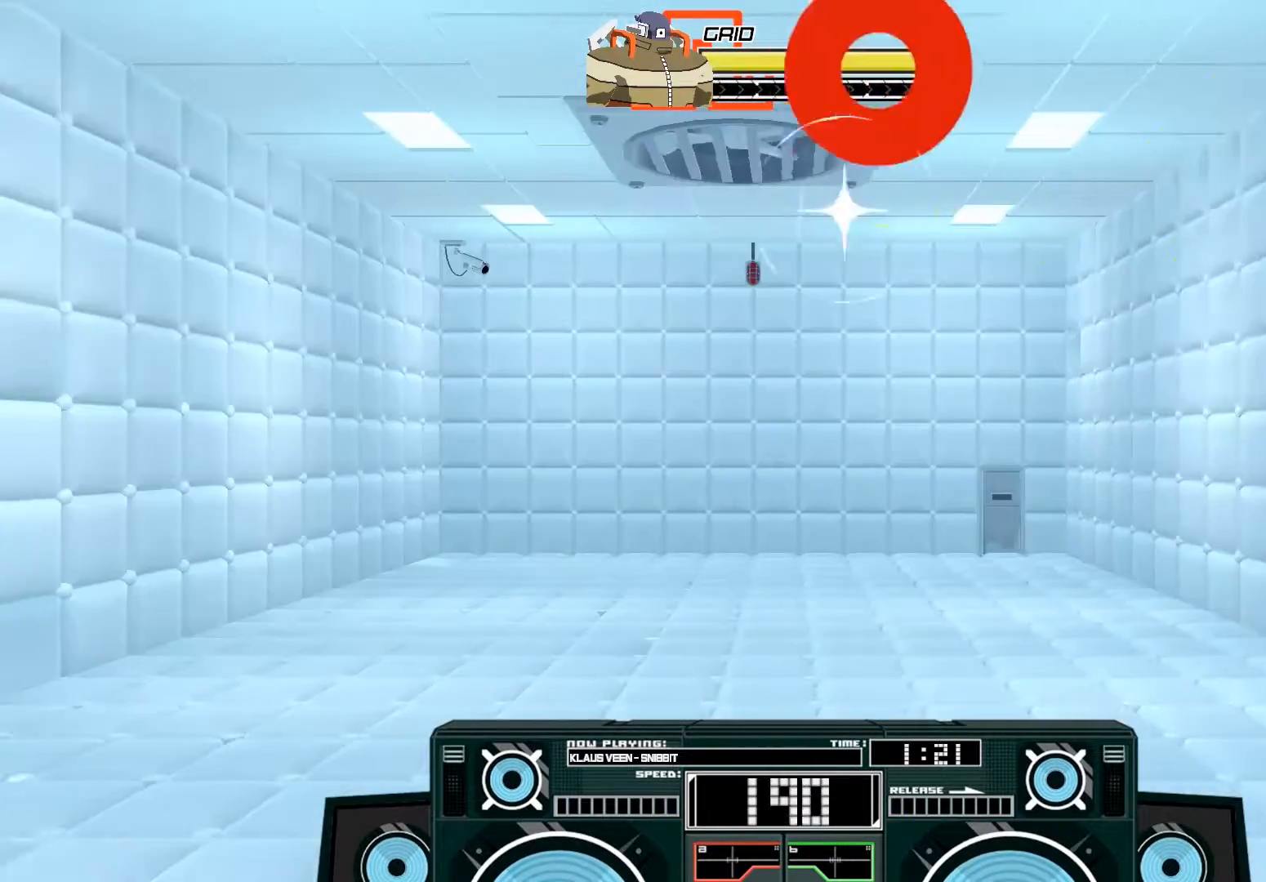
{"buttons": ["A"], "left_stick": "center", "right_stick": "center", "events": [[17, "X", "up"], [50, "left_stick", "down"], [83, "X", "down"], [183, "X", "up"], [350, "left_stick", "center"]]}
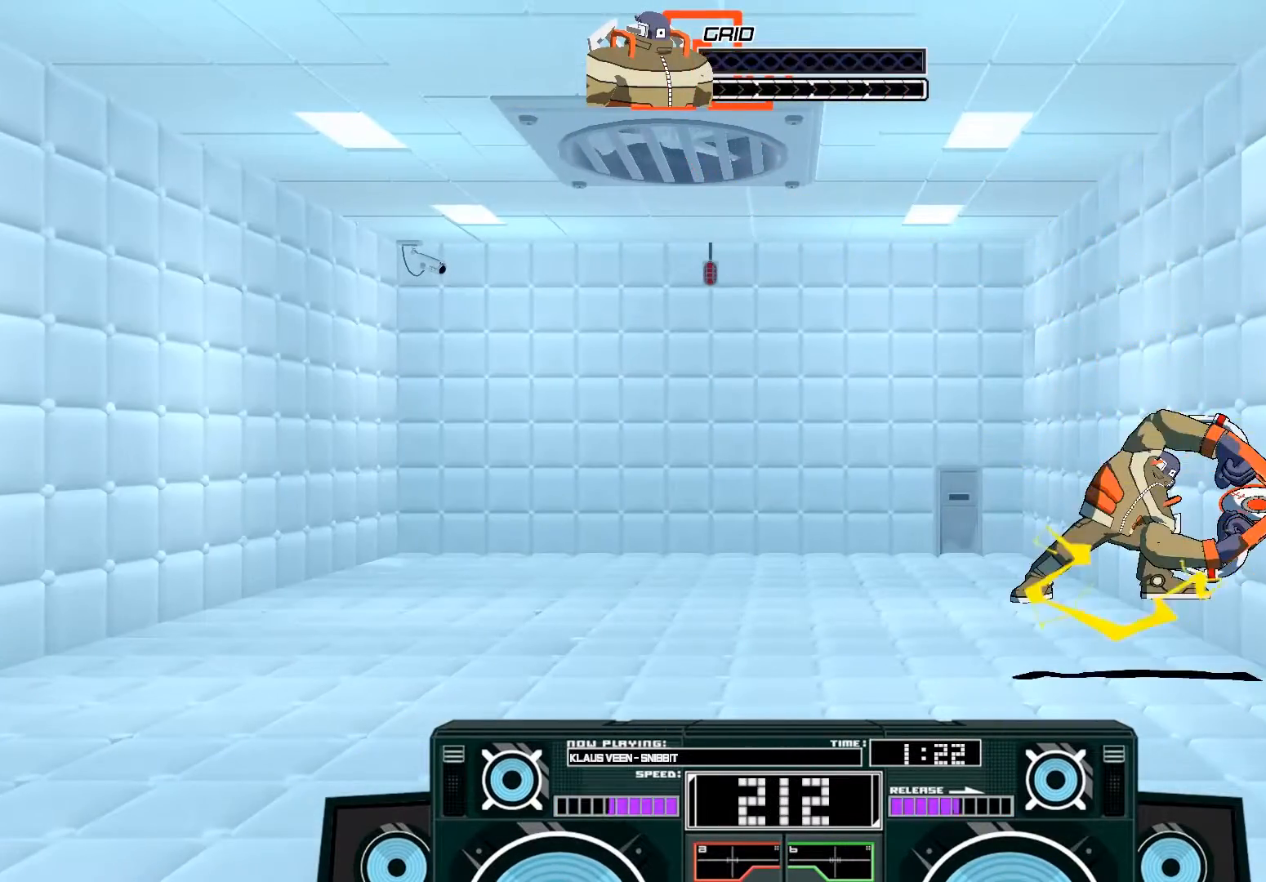
{"buttons": ["A", "B"], "left_stick": "left", "right_stick": "center", "events": [[250, "A", "up"], [317, "left_stick", "left"], [483, "A", "down"], [483, "B", "down"]]}
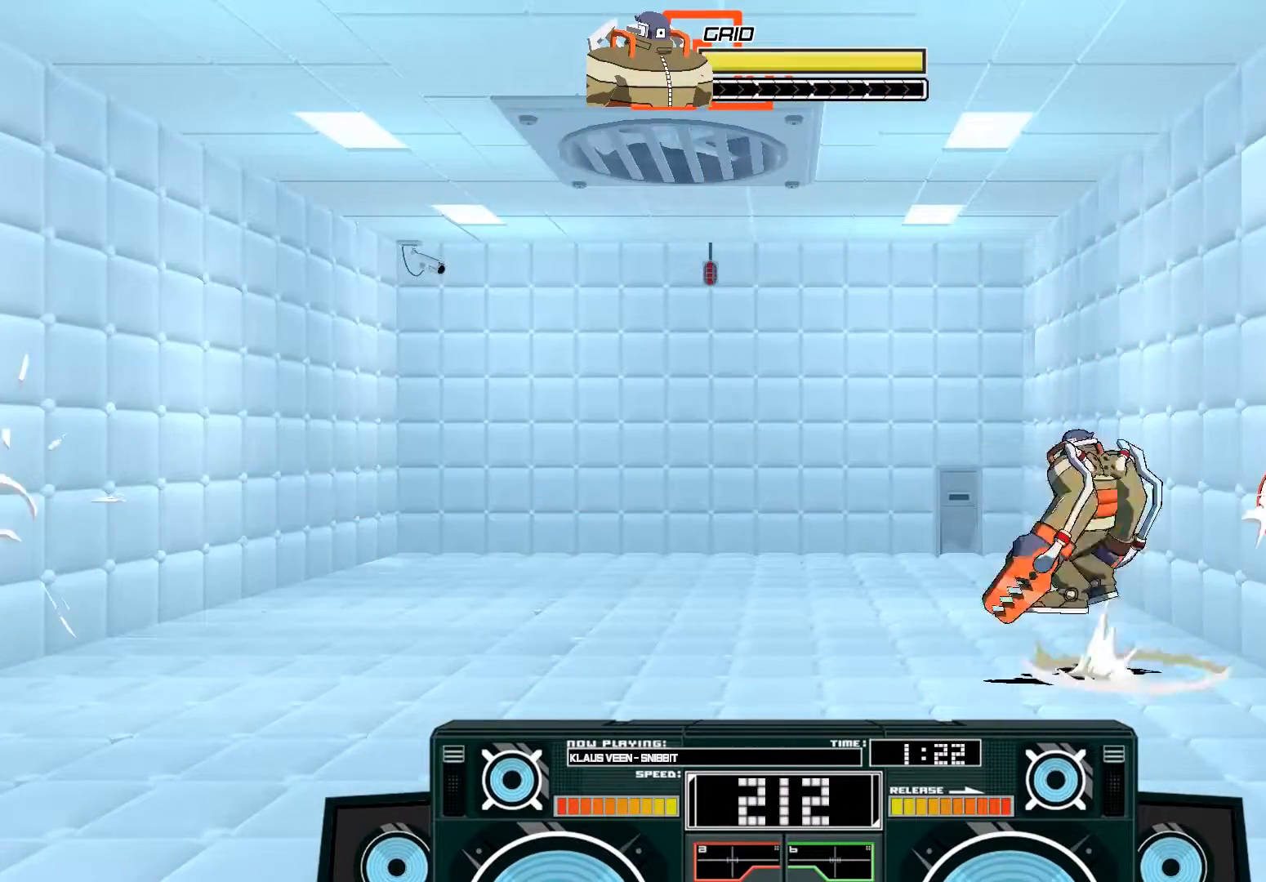
{"buttons": ["A", "X"], "left_stick": "right", "right_stick": "center", "events": [[217, "left_stick", "center"], [283, "B", "up"], [350, "X", "down"], [383, "left_stick", "right"]]}
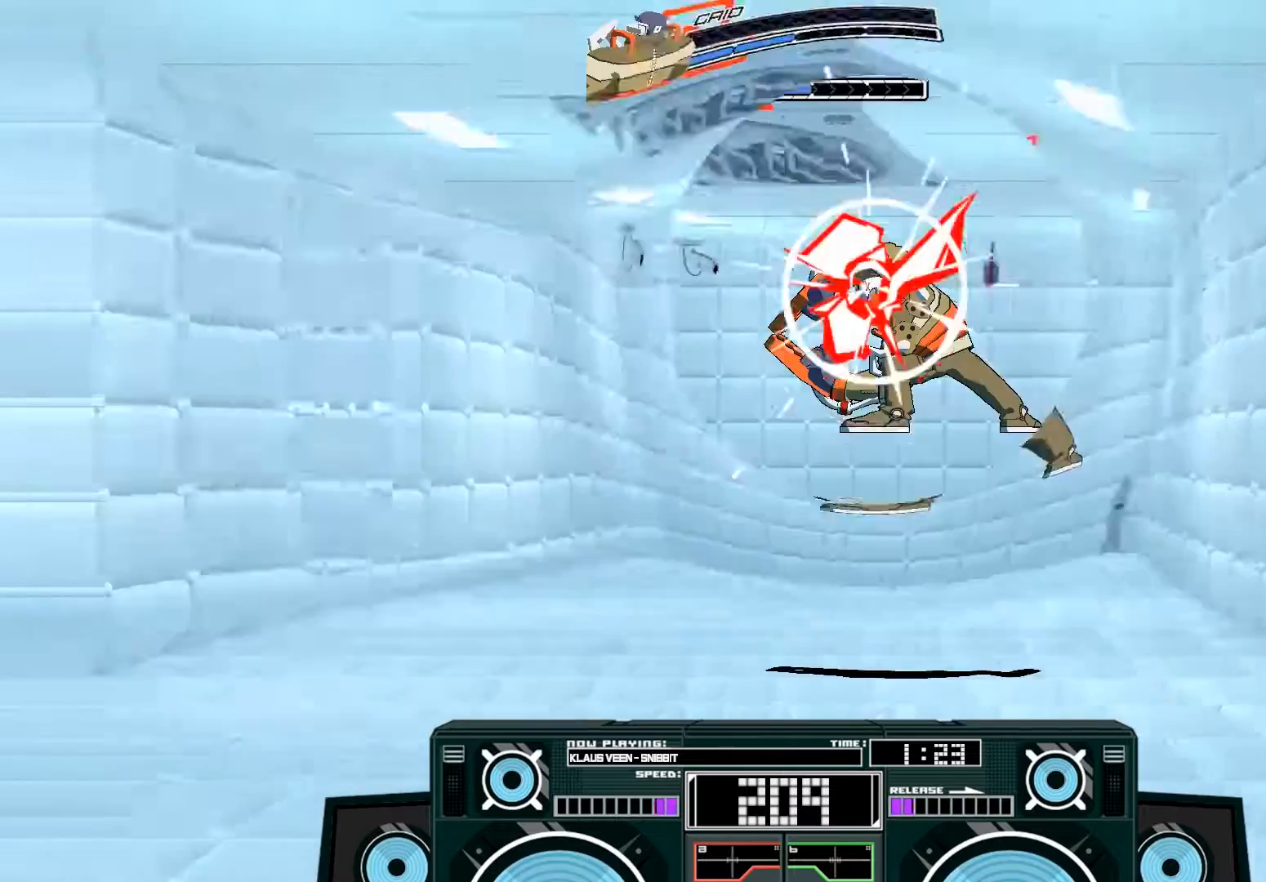
{"buttons": ["A", "X"], "left_stick": "right", "right_stick": "center", "events": []}
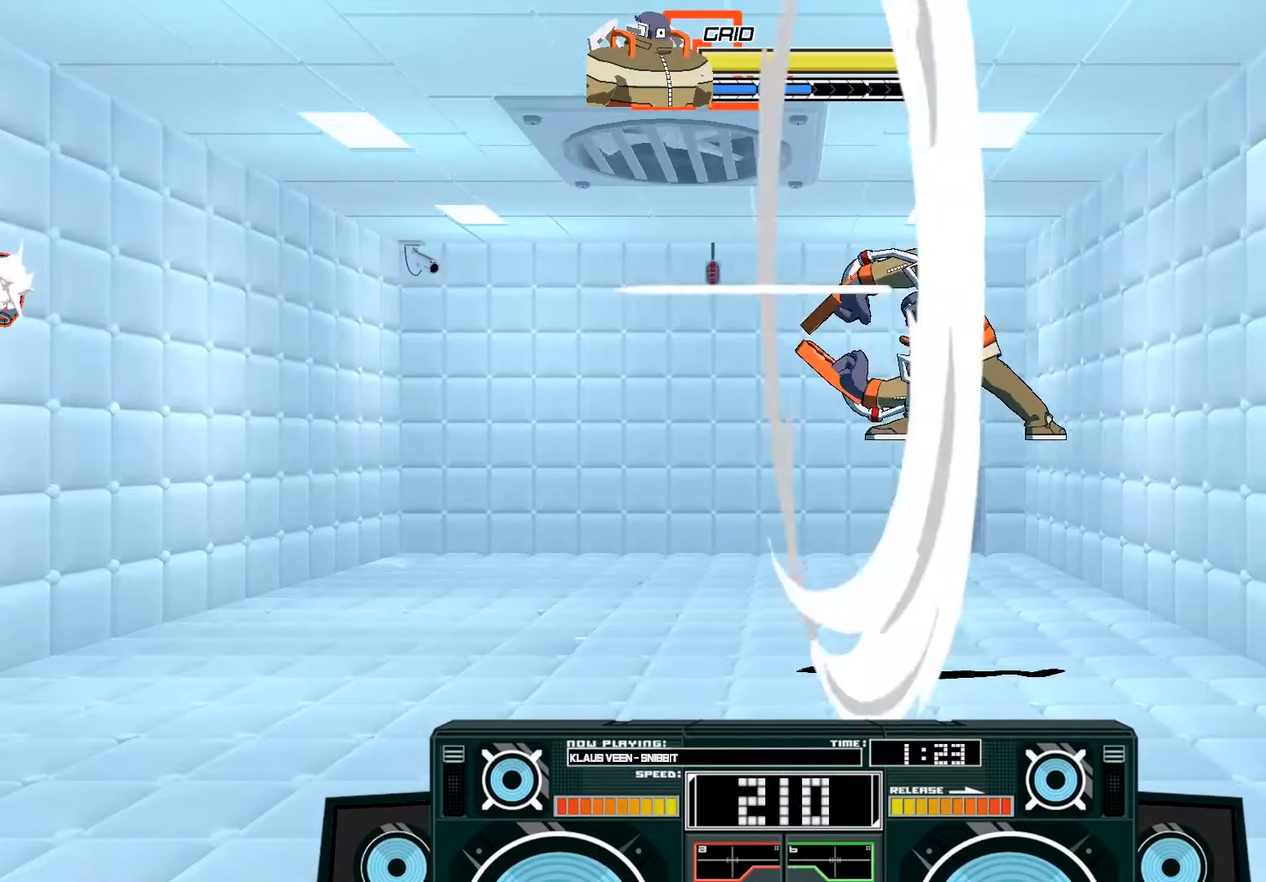
{"buttons": [], "left_stick": "center", "right_stick": "center", "events": [[17, "X", "up"], [50, "A", "up"], [83, "left_stick", "center"], [150, "A", "down"], [183, "B", "down"], [183, "left_stick", "left"], [450, "B", "up"], [483, "A", "up"], [483, "left_stick", "center"]]}
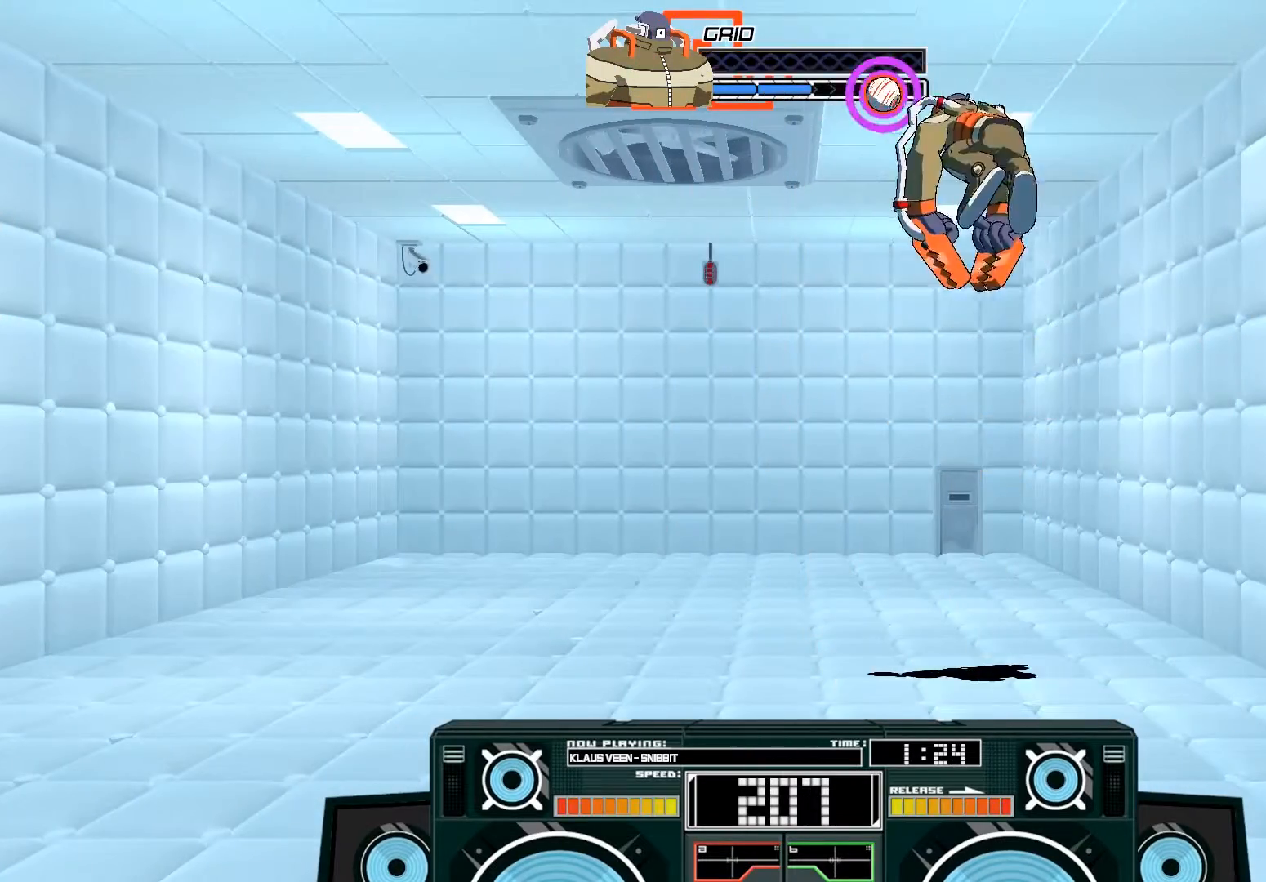
{"buttons": ["A"], "left_stick": "down", "right_stick": "center", "events": [[17, "A", "down"], [83, "B", "down"], [83, "left_stick", "down"], [183, "B", "up"], [250, "left_stick", "down-right"], [283, "A", "up"], [350, "A", "down"], [383, "X", "down"], [383, "left_stick", "down"], [483, "X", "up"]]}
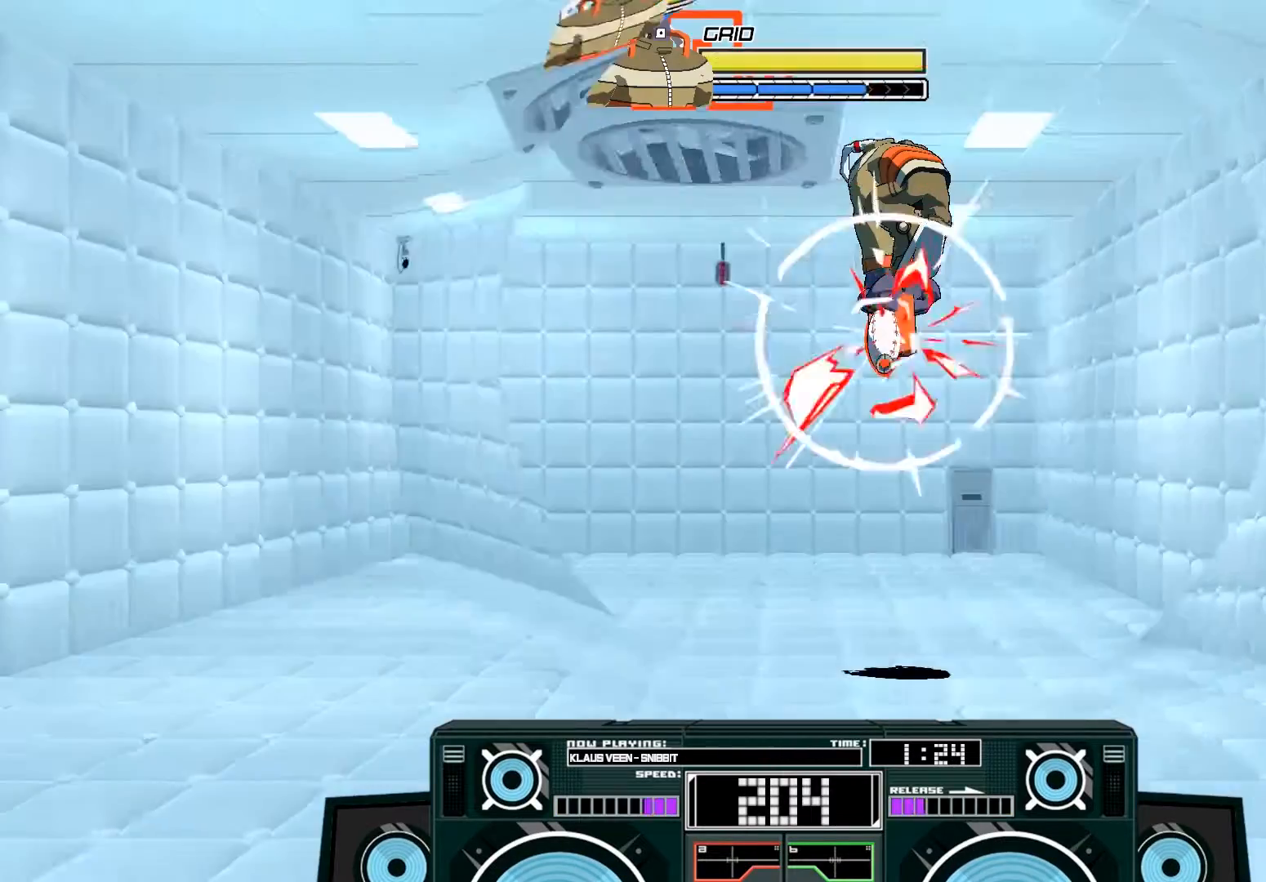
{"buttons": [], "left_stick": "center", "right_stick": "center", "events": [[417, "left_stick", "center"], [483, "A", "up"]]}
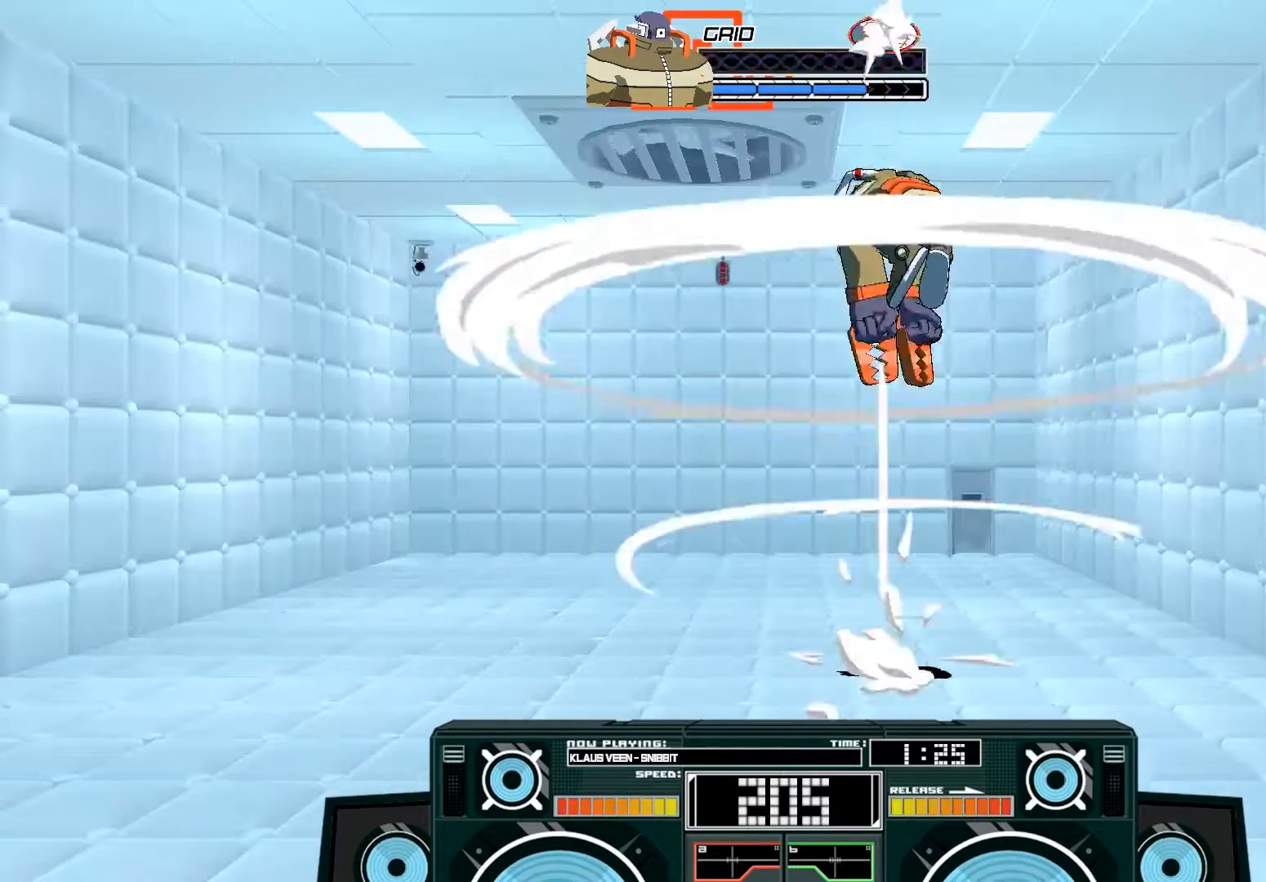
{"buttons": ["A", "X"], "left_stick": "down-left", "right_stick": "center", "events": [[83, "B", "down"], [83, "left_stick", "down"], [283, "B", "up"], [450, "A", "down"], [450, "X", "down"], [483, "left_stick", "down-left"]]}
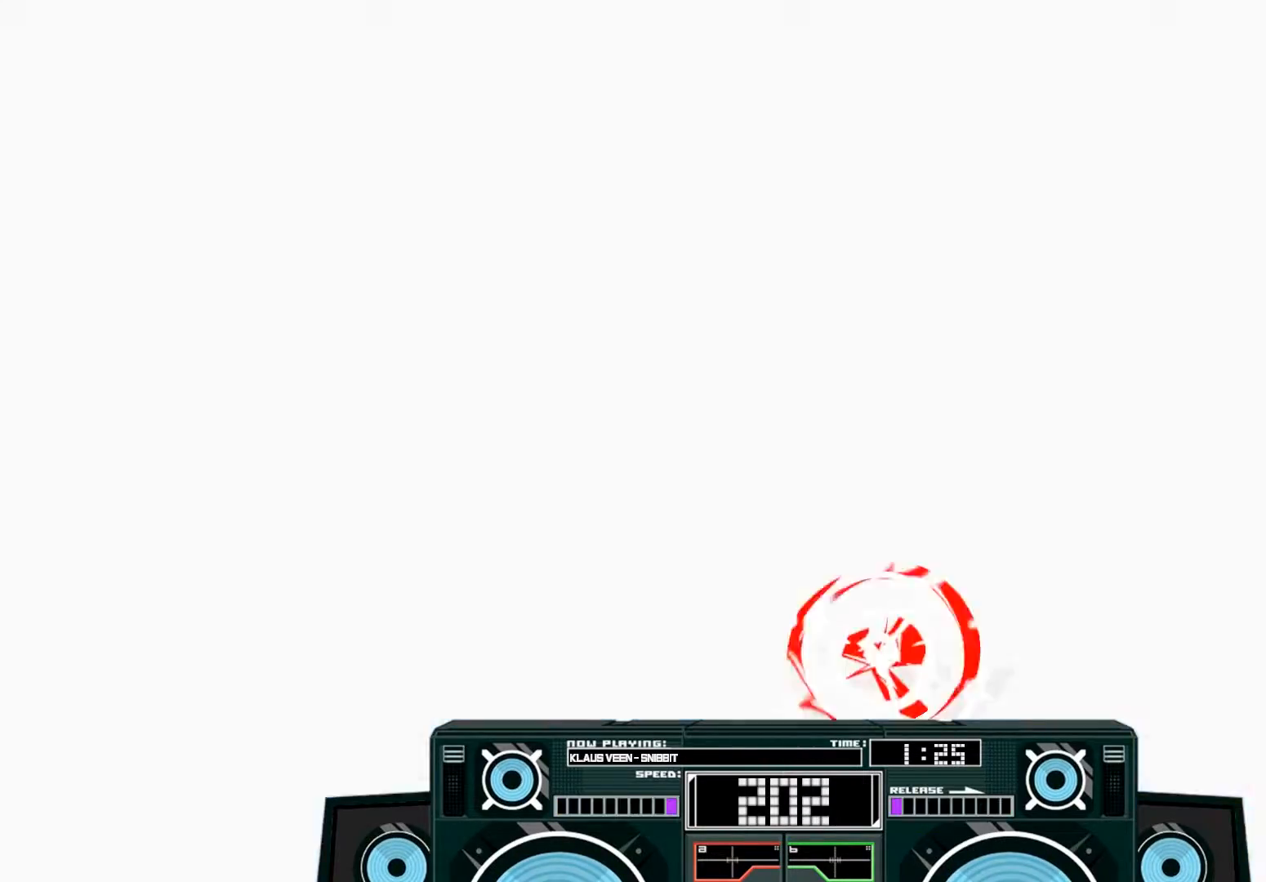
{"buttons": [], "left_stick": "center", "right_stick": "center", "events": [[50, "X", "up"], [83, "A", "up"], [150, "left_stick", "center"]]}
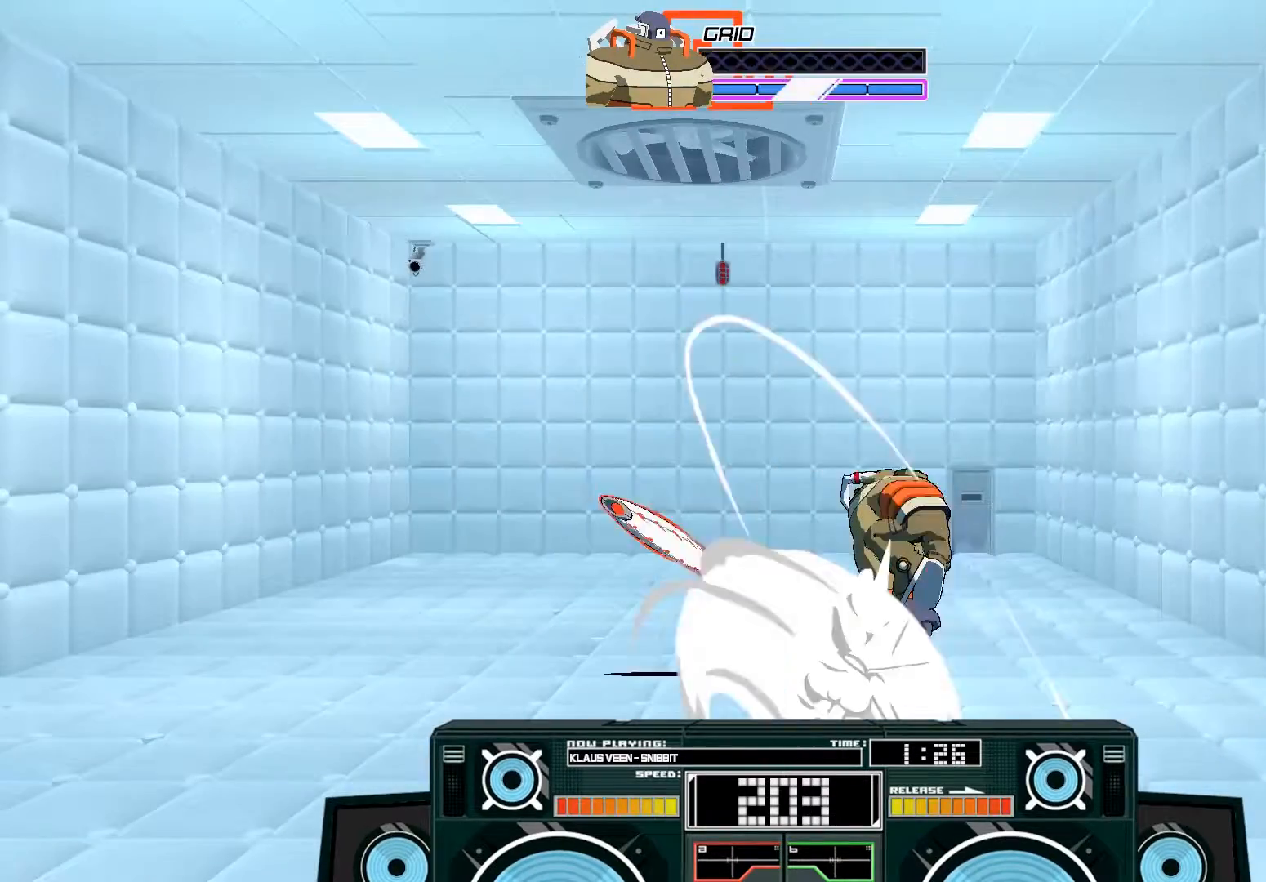
{"buttons": ["A"], "left_stick": "right", "right_stick": "center", "events": [[217, "A", "down"], [250, "B", "down"], [250, "left_stick", "right"], [483, "B", "up"]]}
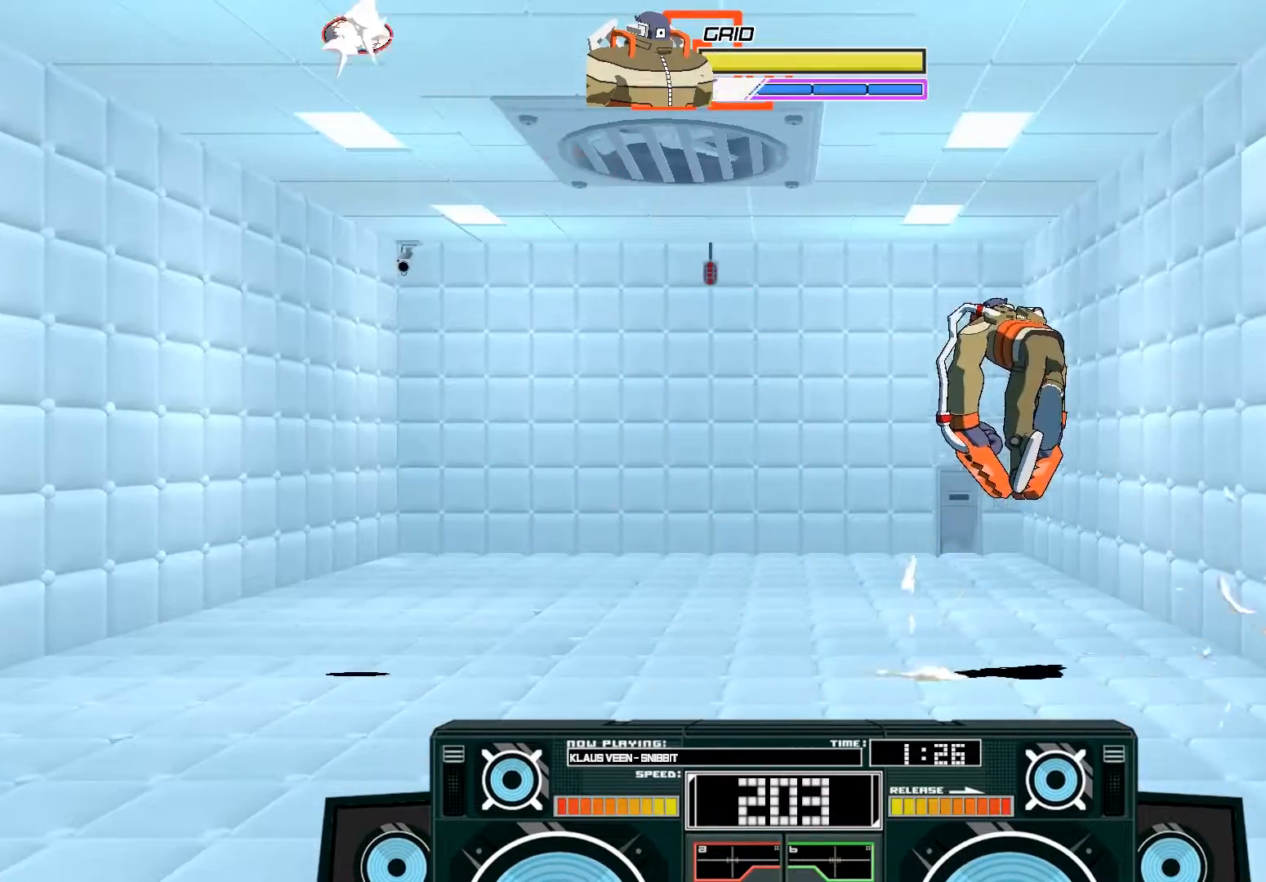
{"buttons": ["A"], "left_stick": "up-left", "right_stick": "center", "events": [[17, "A", "up"], [50, "left_stick", "center"], [150, "A", "down"], [167, "left_stick", "left"], [283, "B", "down"], [400, "left_stick", "up-left"], [483, "B", "up"]]}
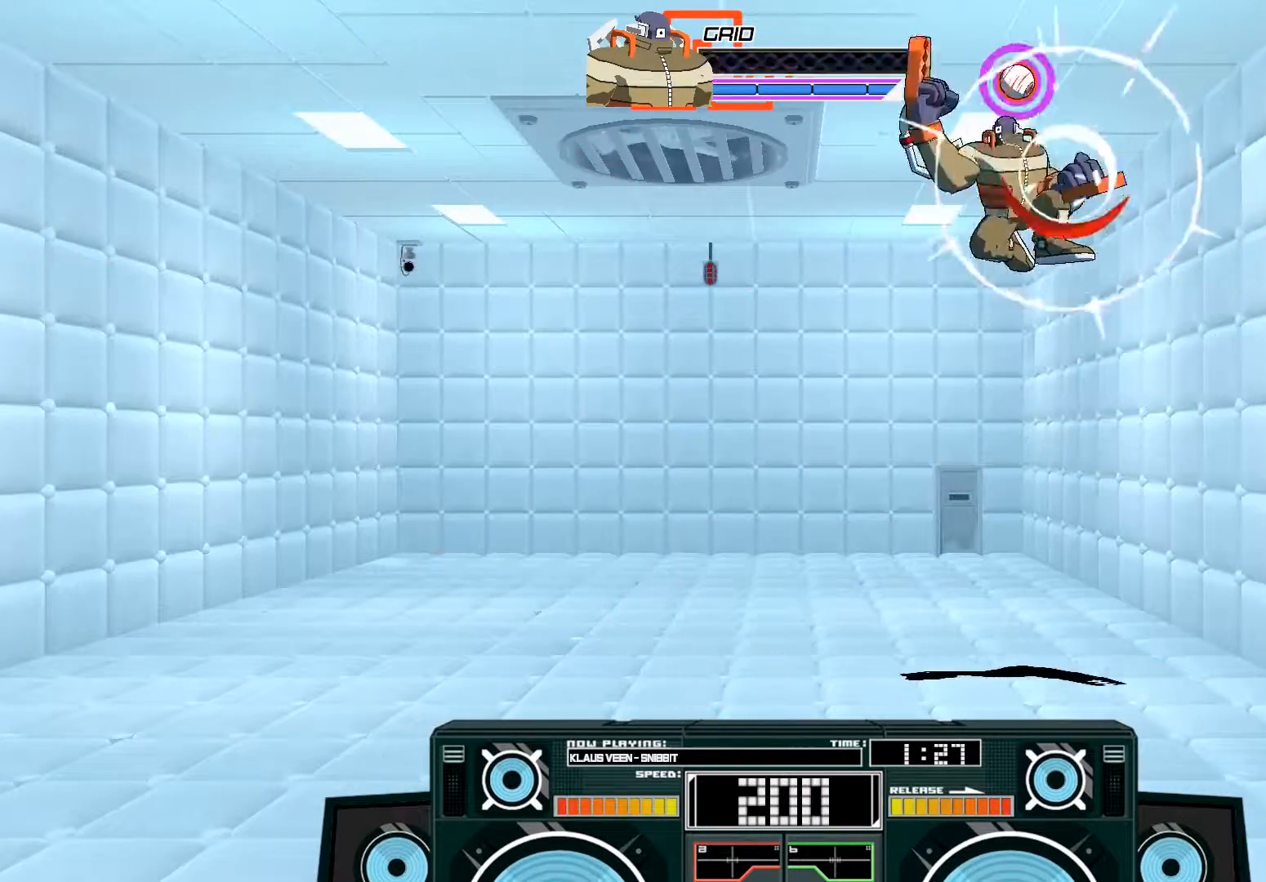
{"buttons": [], "left_stick": "center", "right_stick": "center", "events": [[17, "left_stick", "center"], [450, "A", "up"]]}